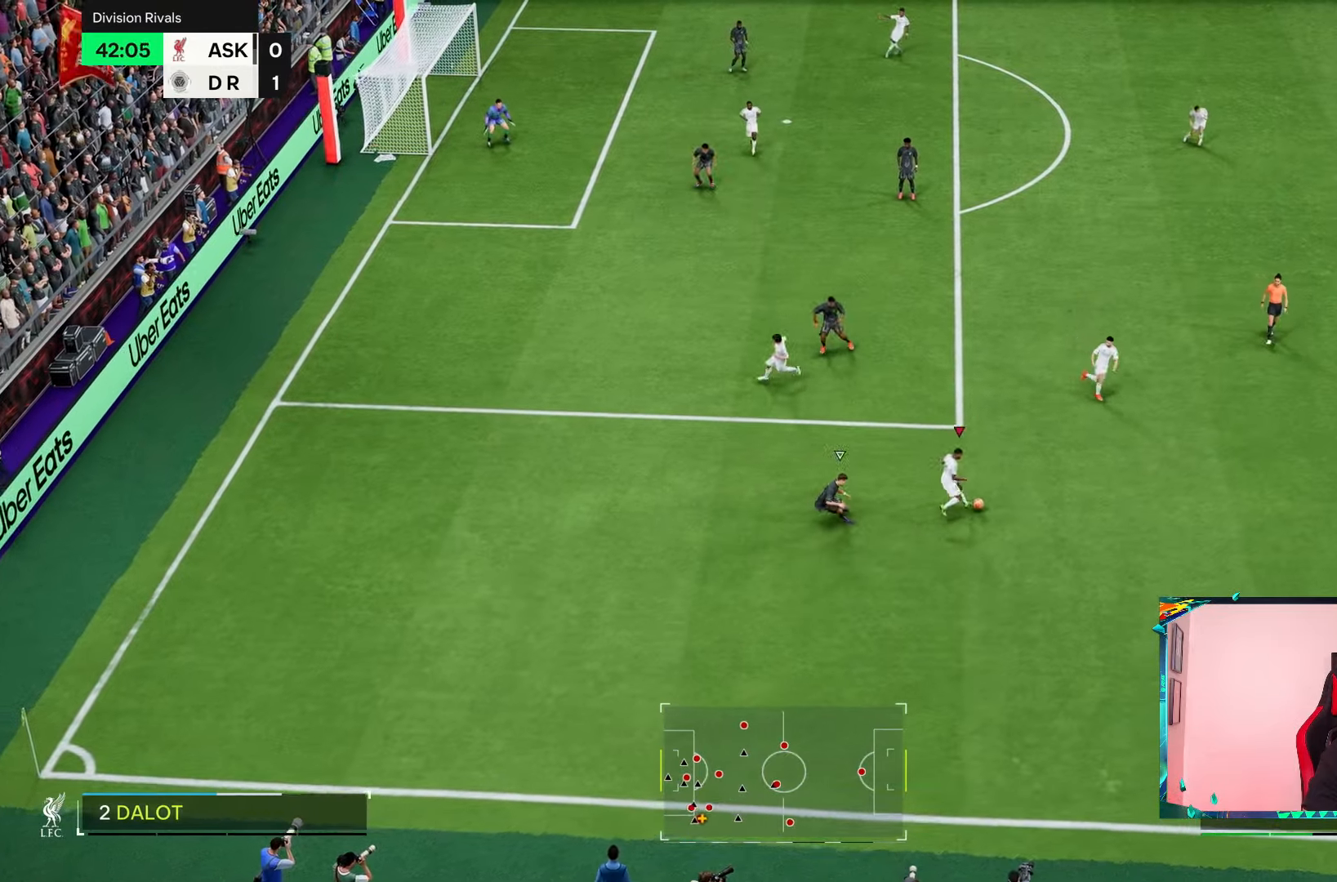
Gameplay with a controller (PlayStation layout); each line is a JSON object with the inputs held at the frame after it (dt_ms = milliseconds from this image to that frame). "events" lists button and stick changes between this image and that frame as [ms after this image, input, new state], when the widget could be followed in between. Not read: L3 R3.
{"dt_ms": 500, "buttons": [], "left_stick": "up-right", "right_stick": "center", "events": []}
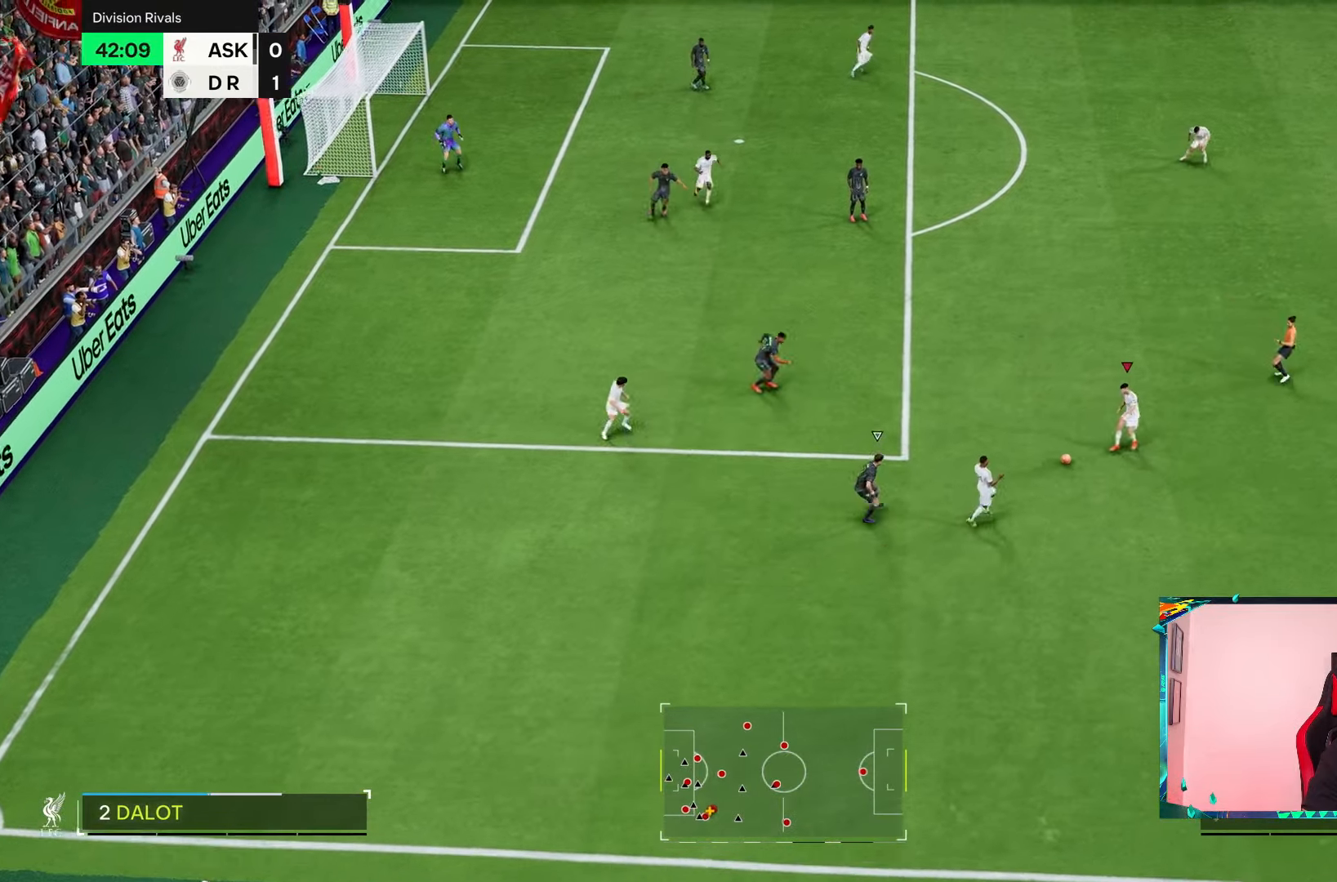
{"dt_ms": 500, "buttons": [], "left_stick": "up-right", "right_stick": "center", "events": []}
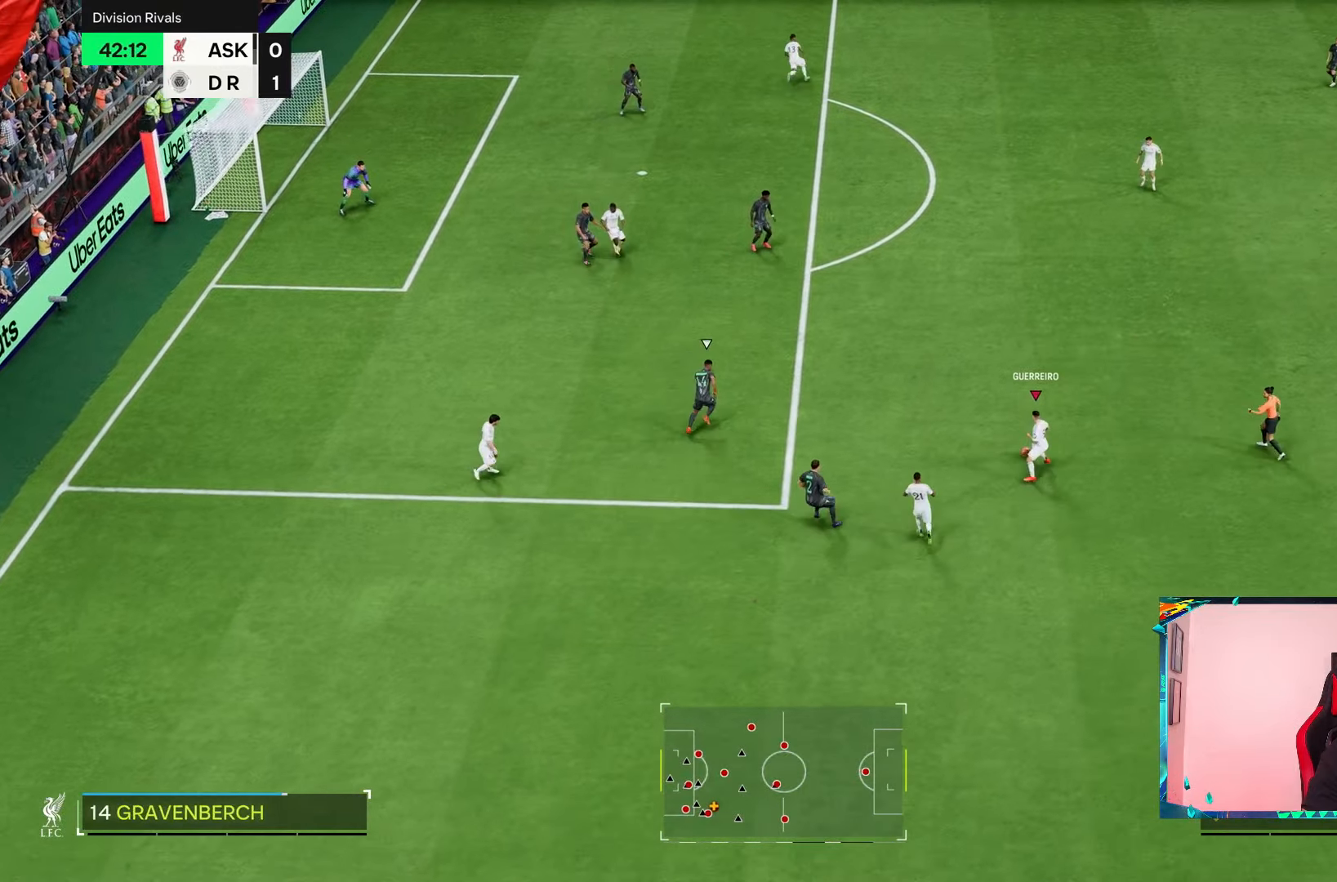
{"dt_ms": 1000, "buttons": [], "left_stick": "up", "right_stick": "center"}
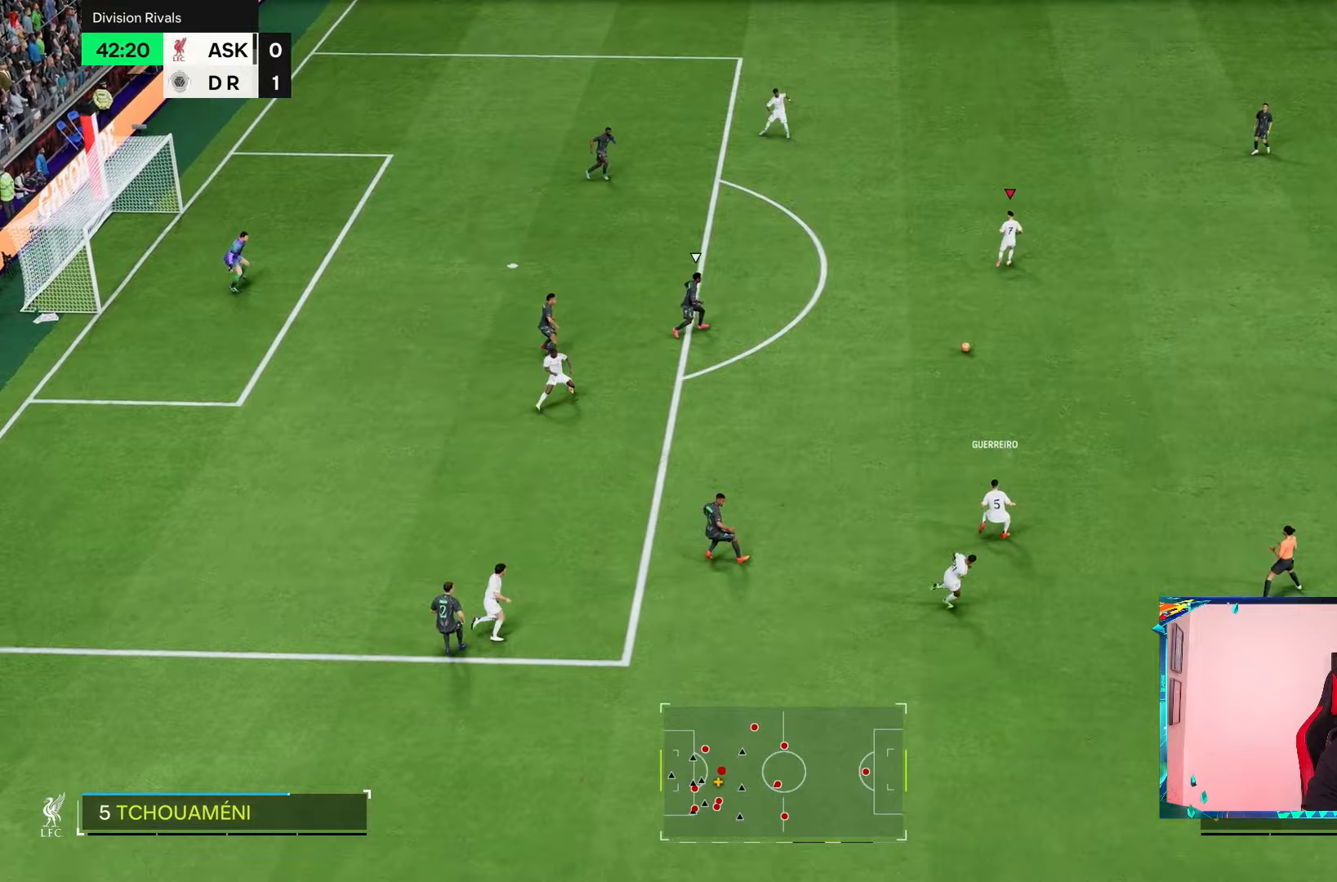
{"dt_ms": 500, "buttons": [], "left_stick": "up", "right_stick": "left", "events": [[483, "right_stick", "left"]]}
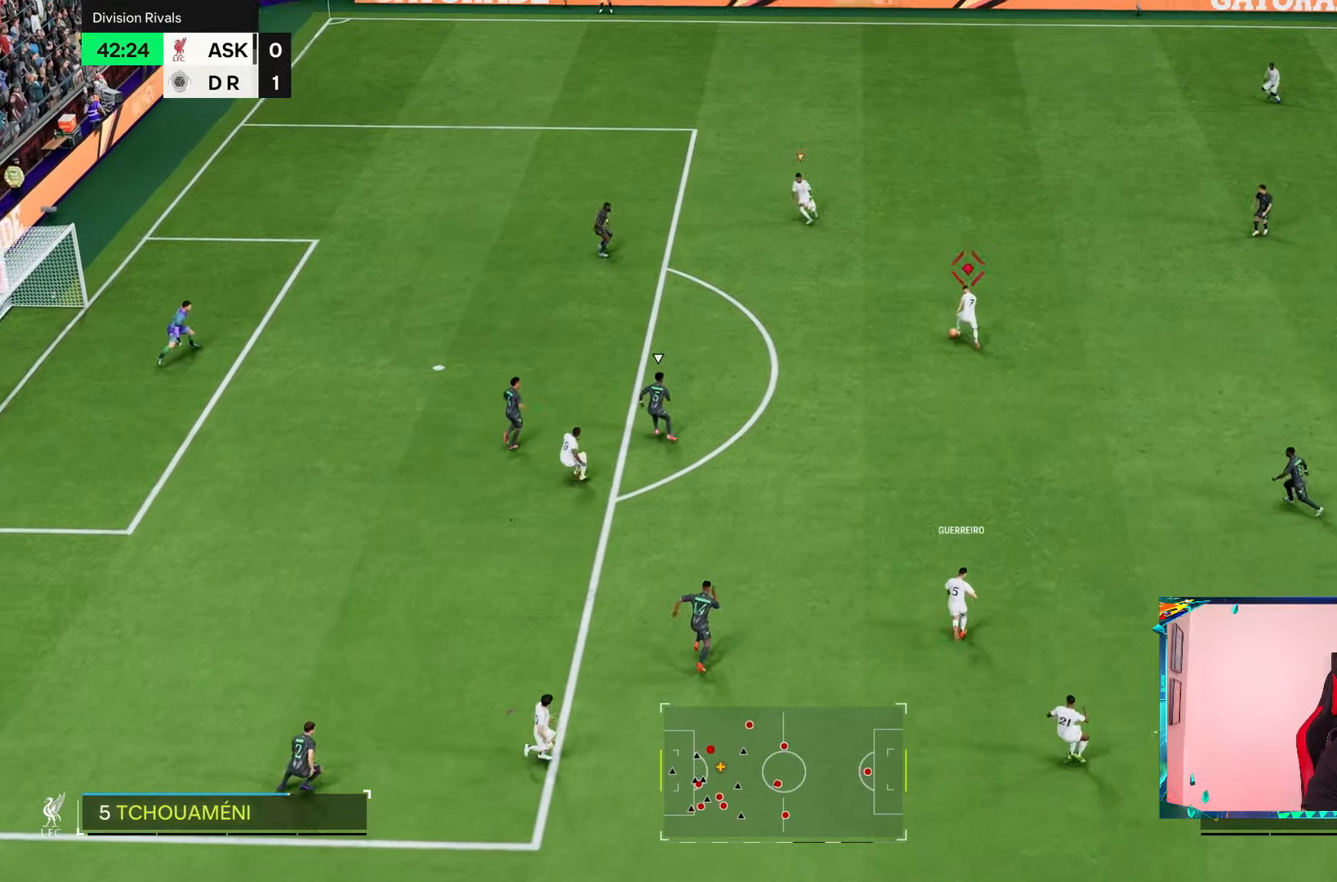
{"dt_ms": 500, "buttons": [], "left_stick": "up-right", "right_stick": "center", "events": [[100, "left_stick", "up-right"], [100, "right_stick", "center"]]}
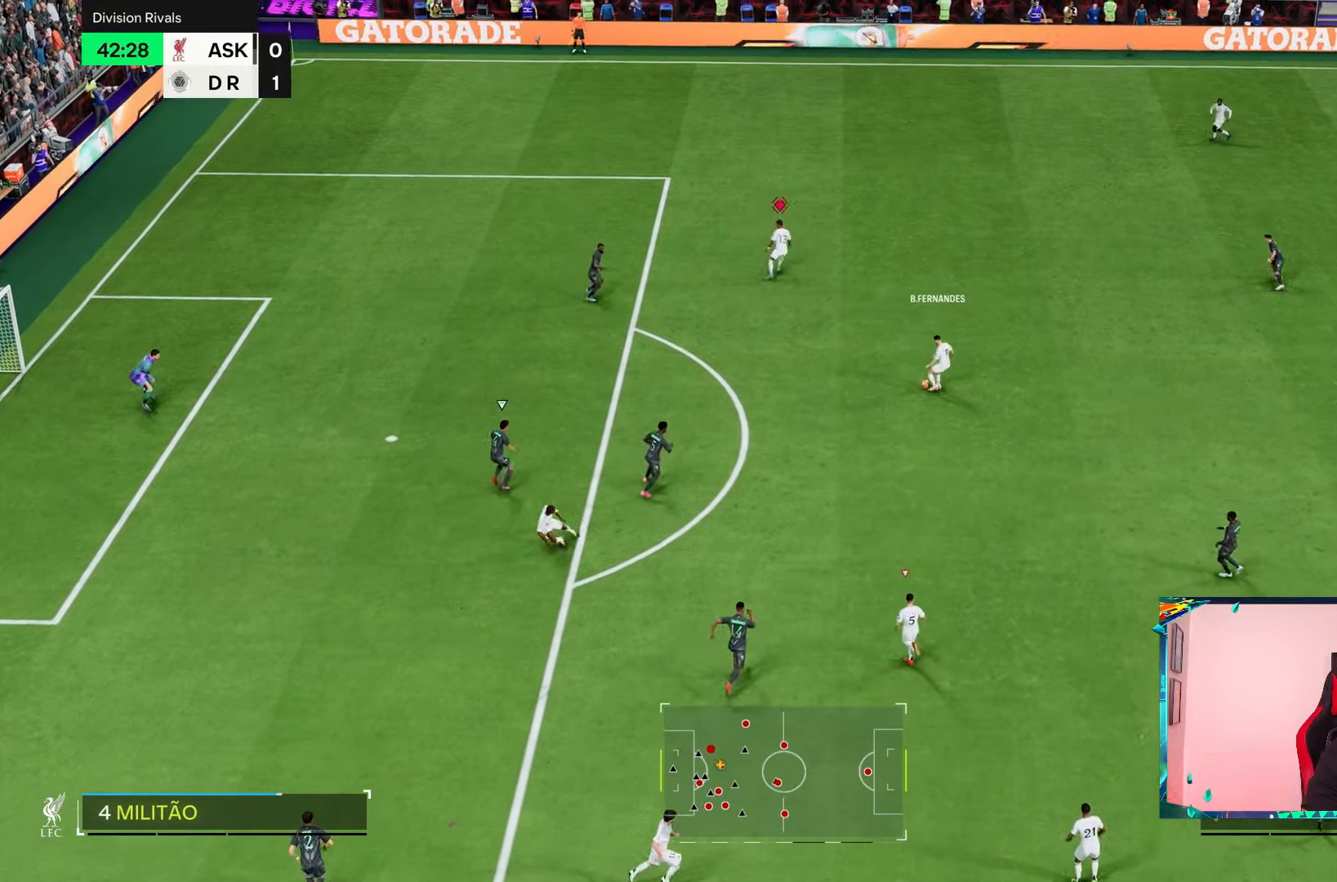
{"dt_ms": 500, "buttons": [], "left_stick": "center", "right_stick": "center", "events": [[483, "left_stick", "center"]]}
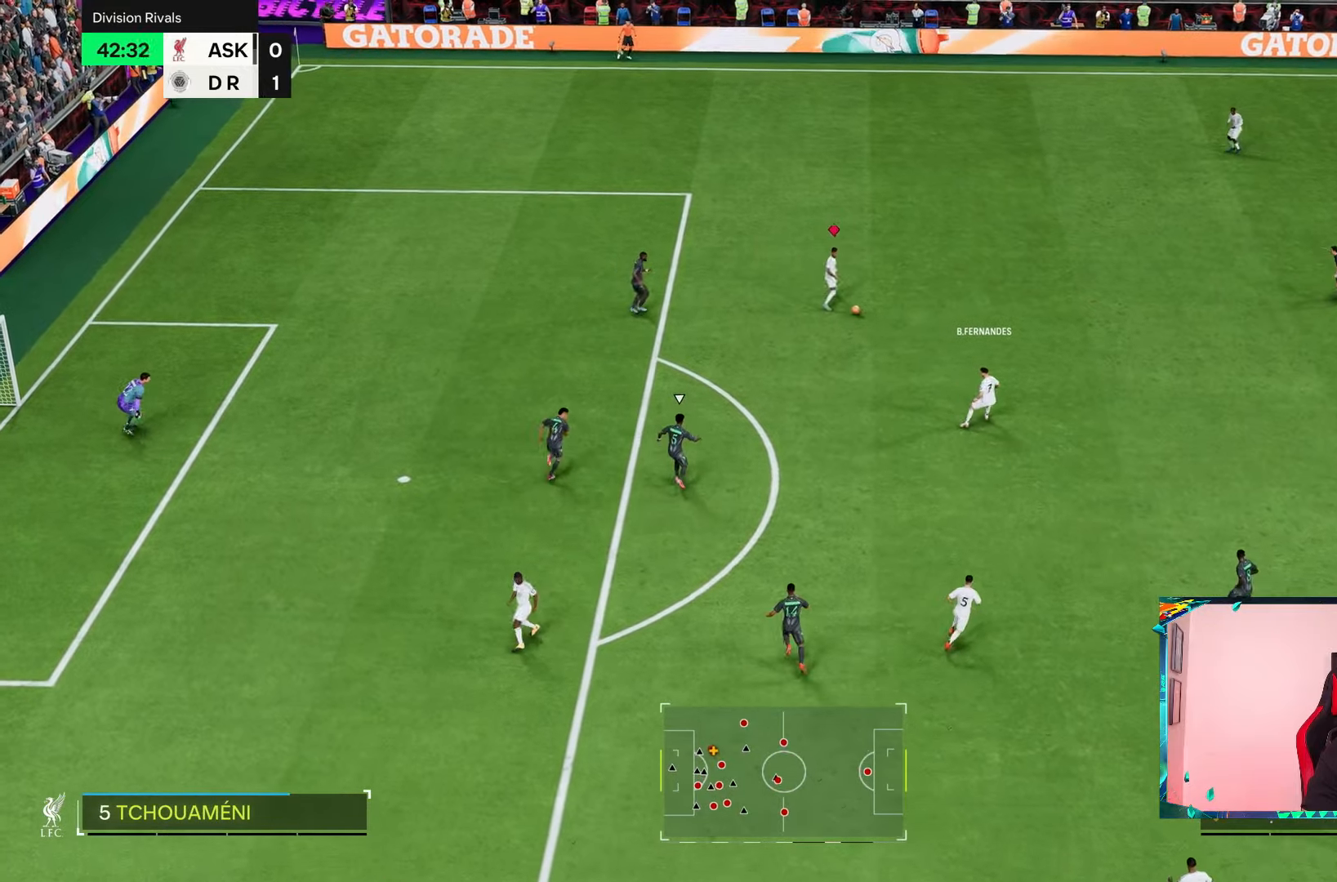
{"dt_ms": 500, "buttons": ["L1"], "left_stick": "center", "right_stick": "center", "events": [[17, "left_stick", "down"], [117, "left_stick", "down-right"], [450, "left_stick", "center"], [467, "L1", "down"]]}
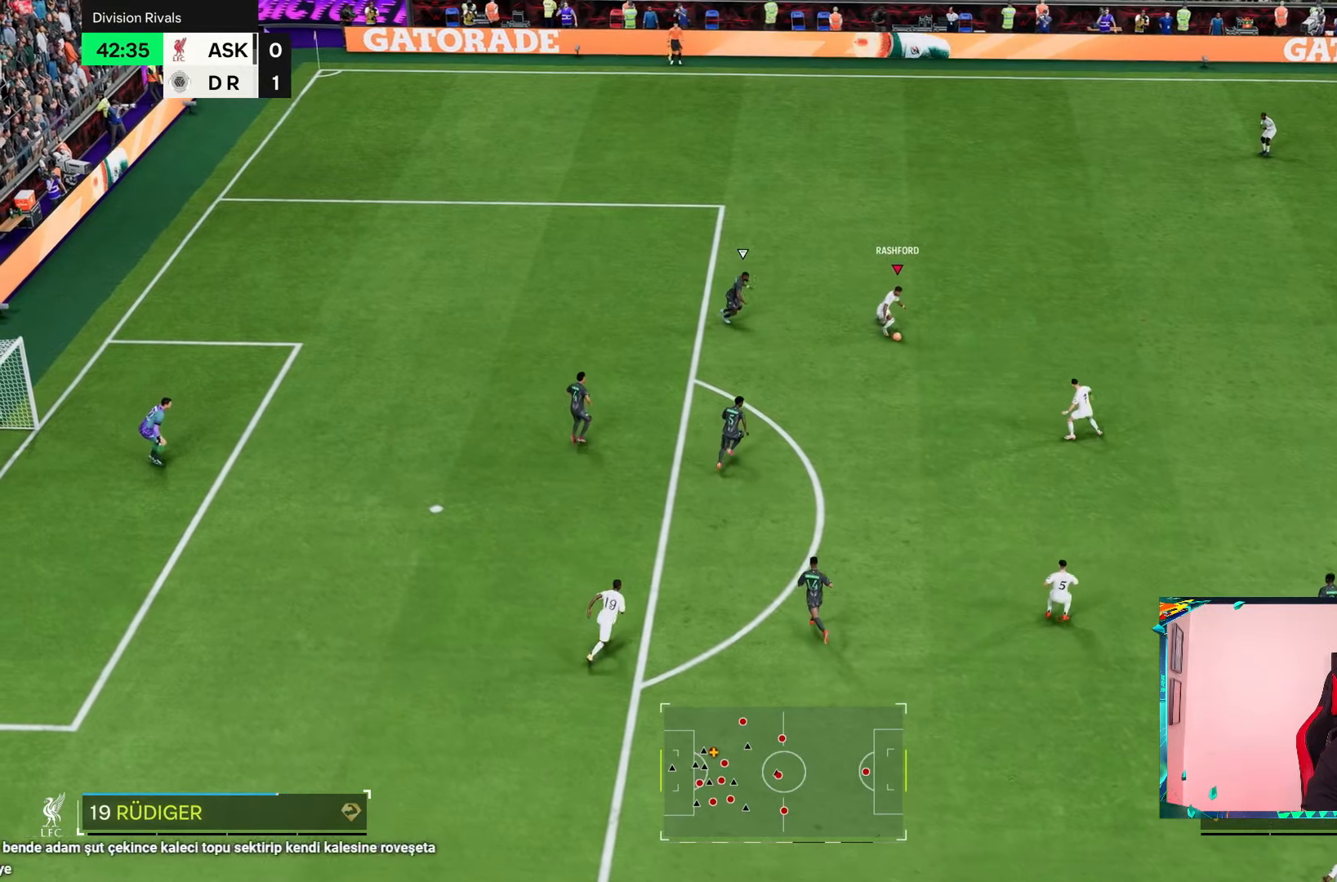
{"dt_ms": 500, "buttons": [], "left_stick": "center", "right_stick": "up", "events": [[67, "L1", "up"], [133, "L1", "down"], [233, "L1", "up"], [383, "right_stick", "right"], [450, "right_stick", "up"]]}
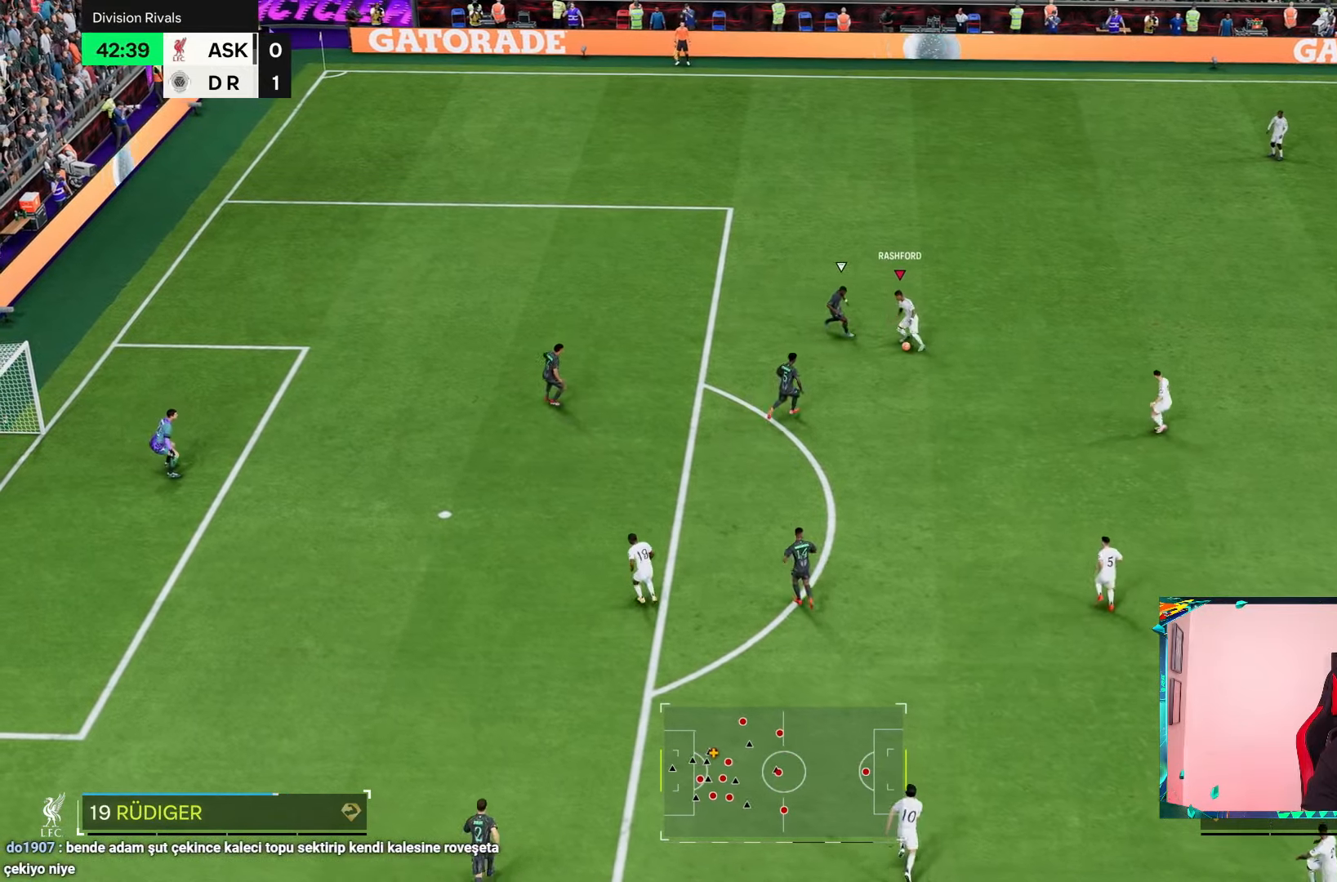
{"dt_ms": 500, "buttons": [], "left_stick": "down-left", "right_stick": "center", "events": [[50, "right_stick", "left"], [150, "right_stick", "center"], [483, "left_stick", "down-left"]]}
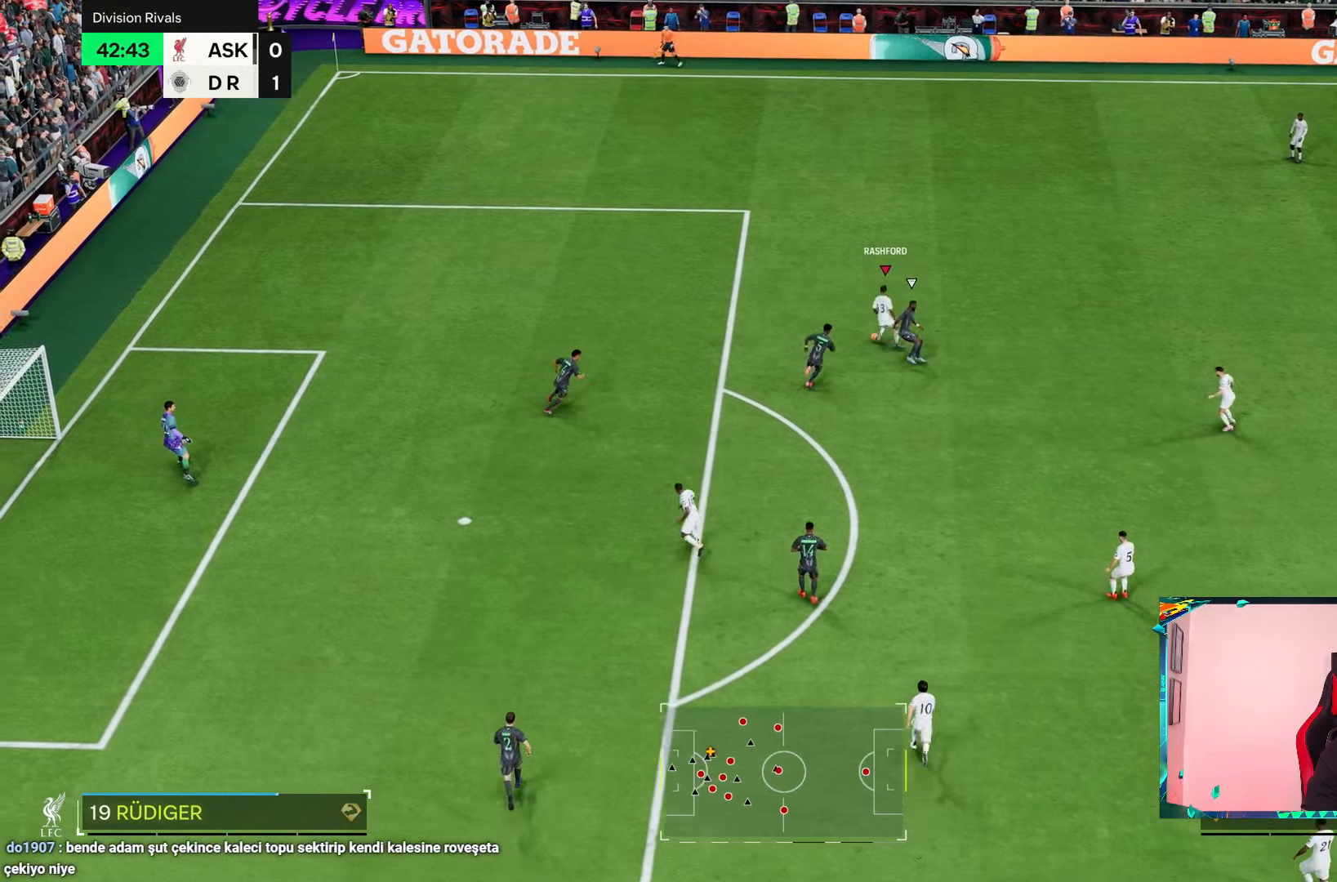
{"dt_ms": 500, "buttons": ["R1"], "left_stick": "left", "right_stick": "center", "events": [[183, "left_stick", "left"], [283, "left_stick", "up-left"], [383, "R1", "down"], [450, "left_stick", "left"]]}
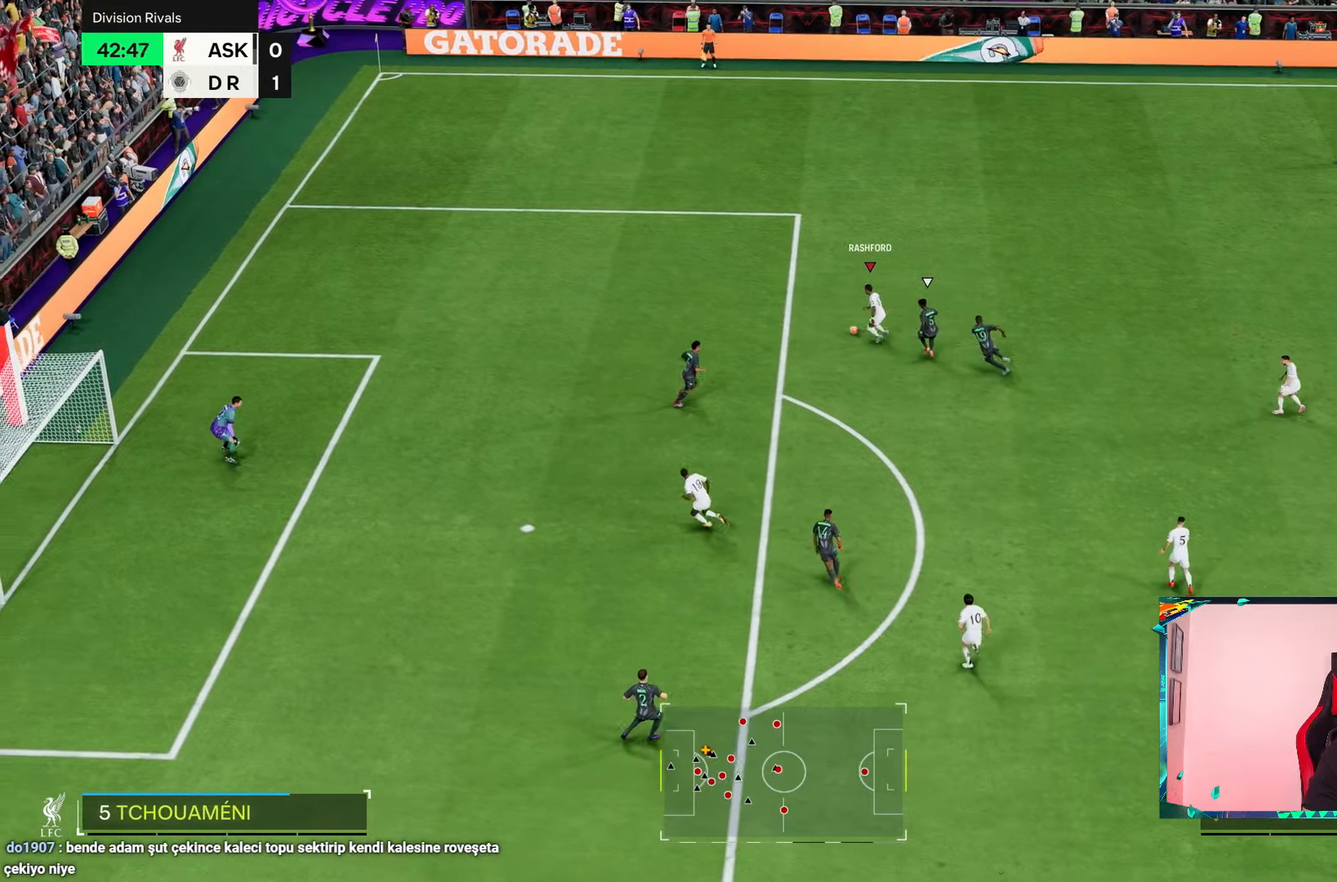
{"dt_ms": 500, "buttons": ["L1"], "left_stick": "down-left", "right_stick": "center", "events": [[183, "L1", "down"], [183, "R1", "up"], [183, "left_stick", "down-left"], [217, "R1", "down"], [483, "R1", "up"]]}
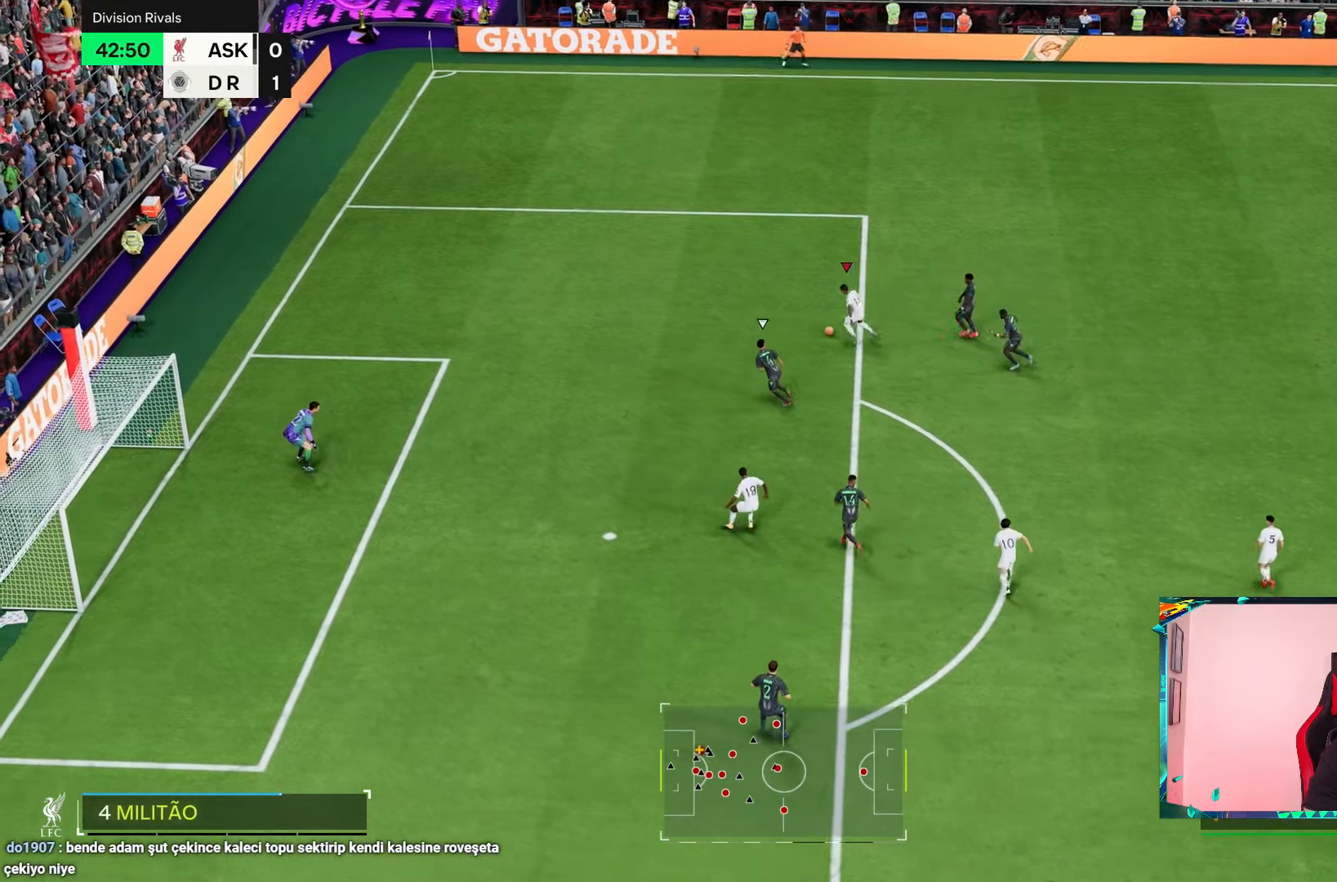
{"dt_ms": 1000, "buttons": [], "left_stick": "down-left", "right_stick": "center"}
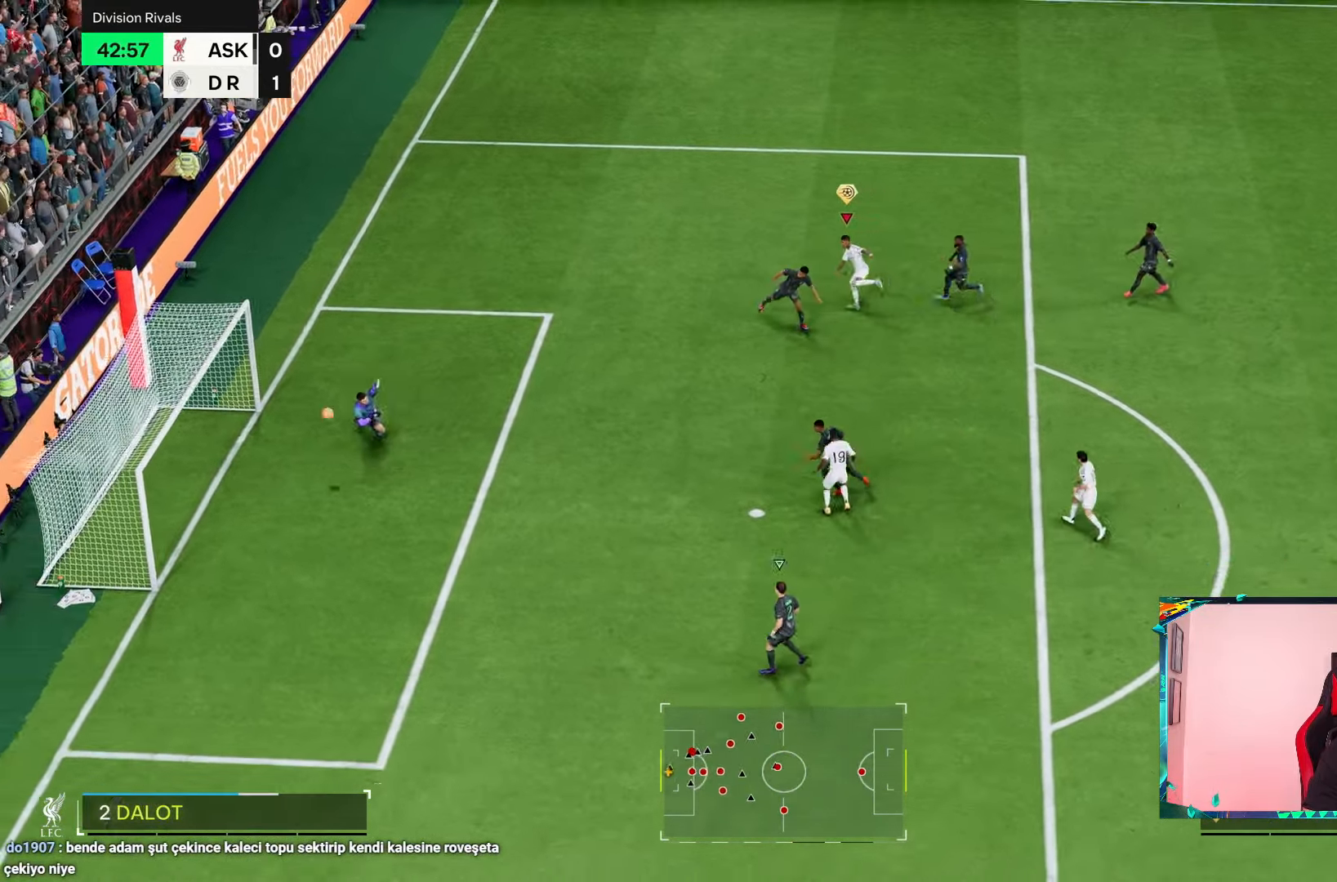
{"dt_ms": 500, "buttons": [], "left_stick": "center", "right_stick": "center", "events": [[417, "left_stick", "center"]]}
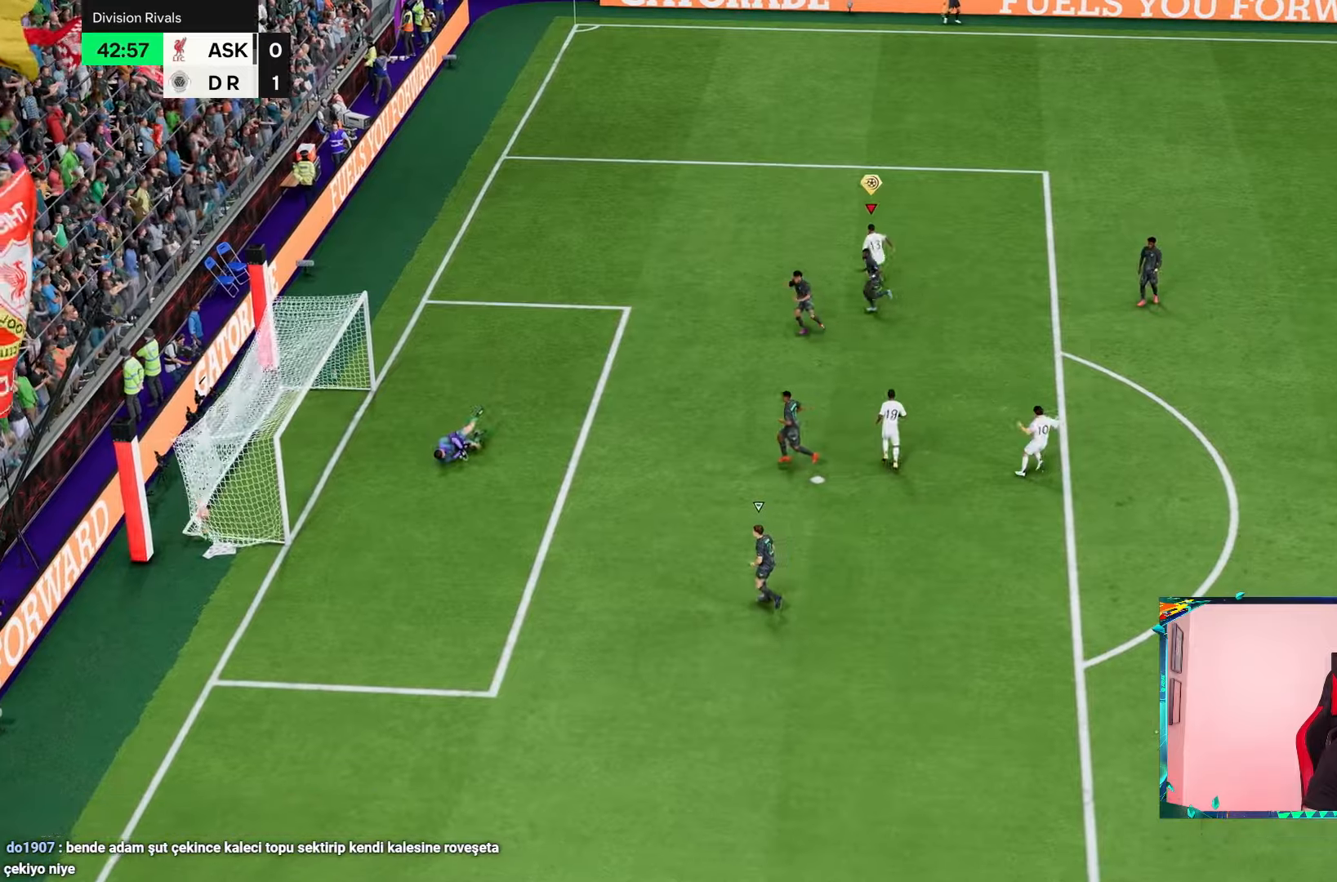
{"dt_ms": 500, "buttons": [], "left_stick": "center", "right_stick": "center", "events": []}
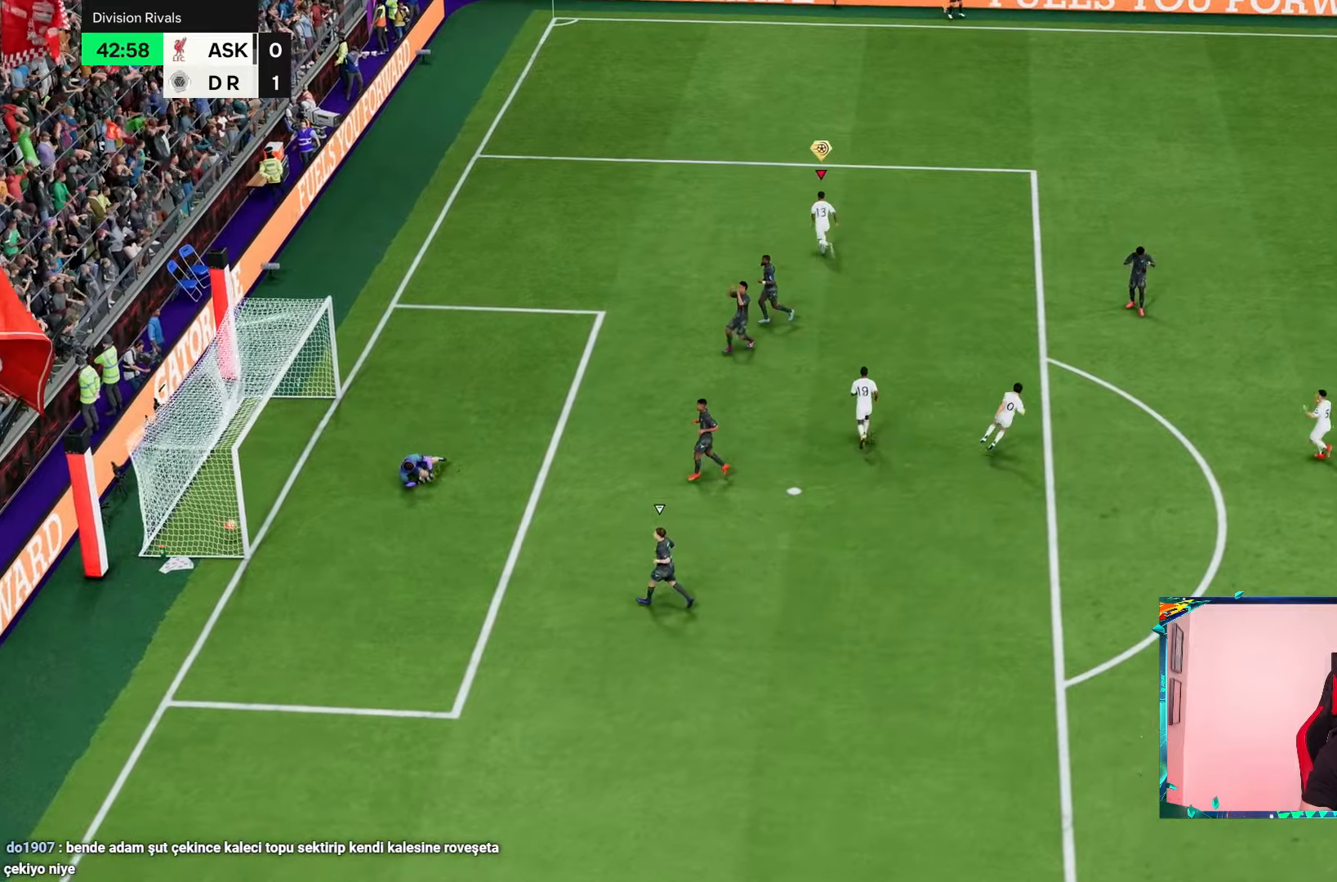
{"dt_ms": 500, "buttons": [], "left_stick": "center", "right_stick": "center", "events": []}
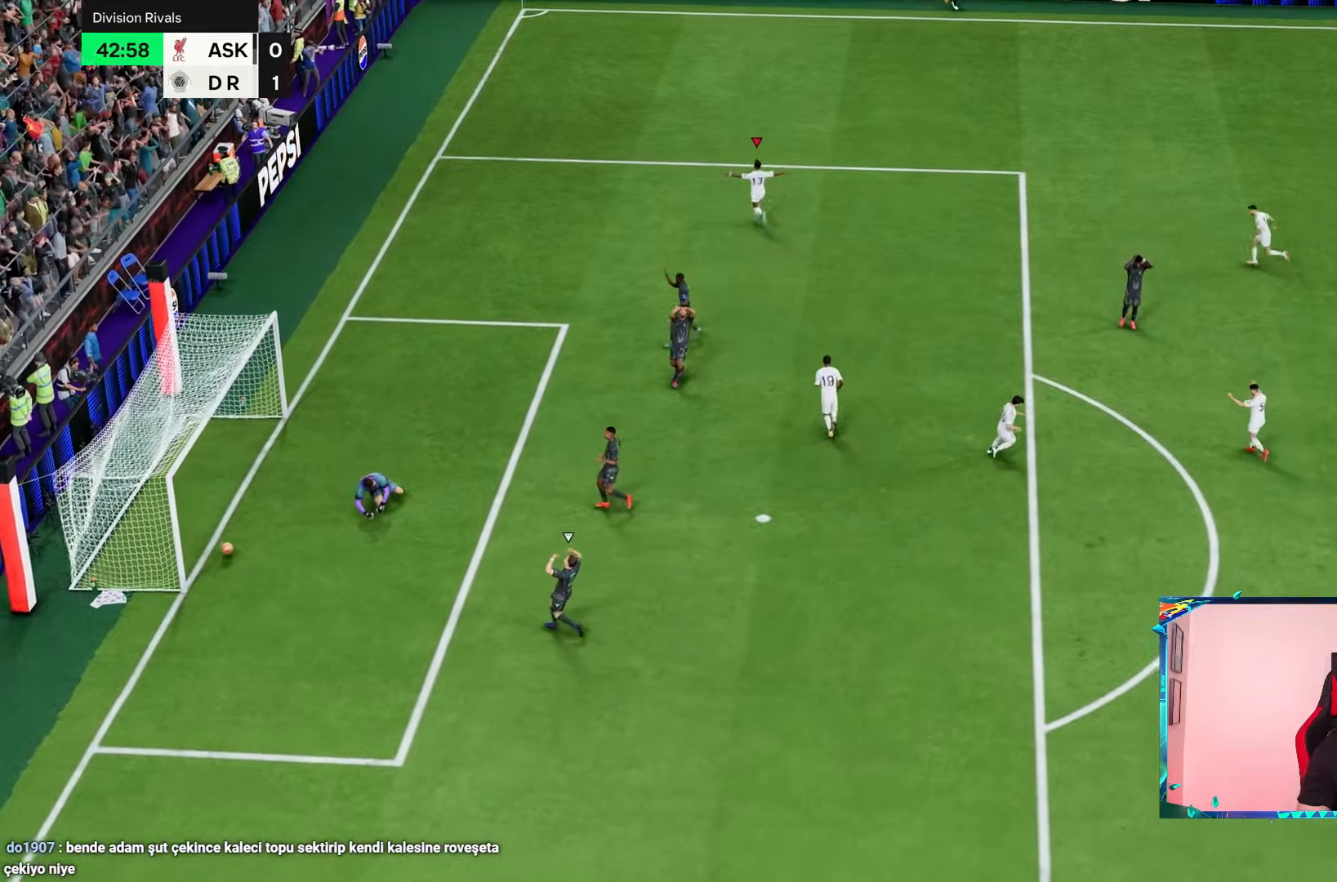
{"dt_ms": 500, "buttons": [], "left_stick": "center", "right_stick": "center", "events": []}
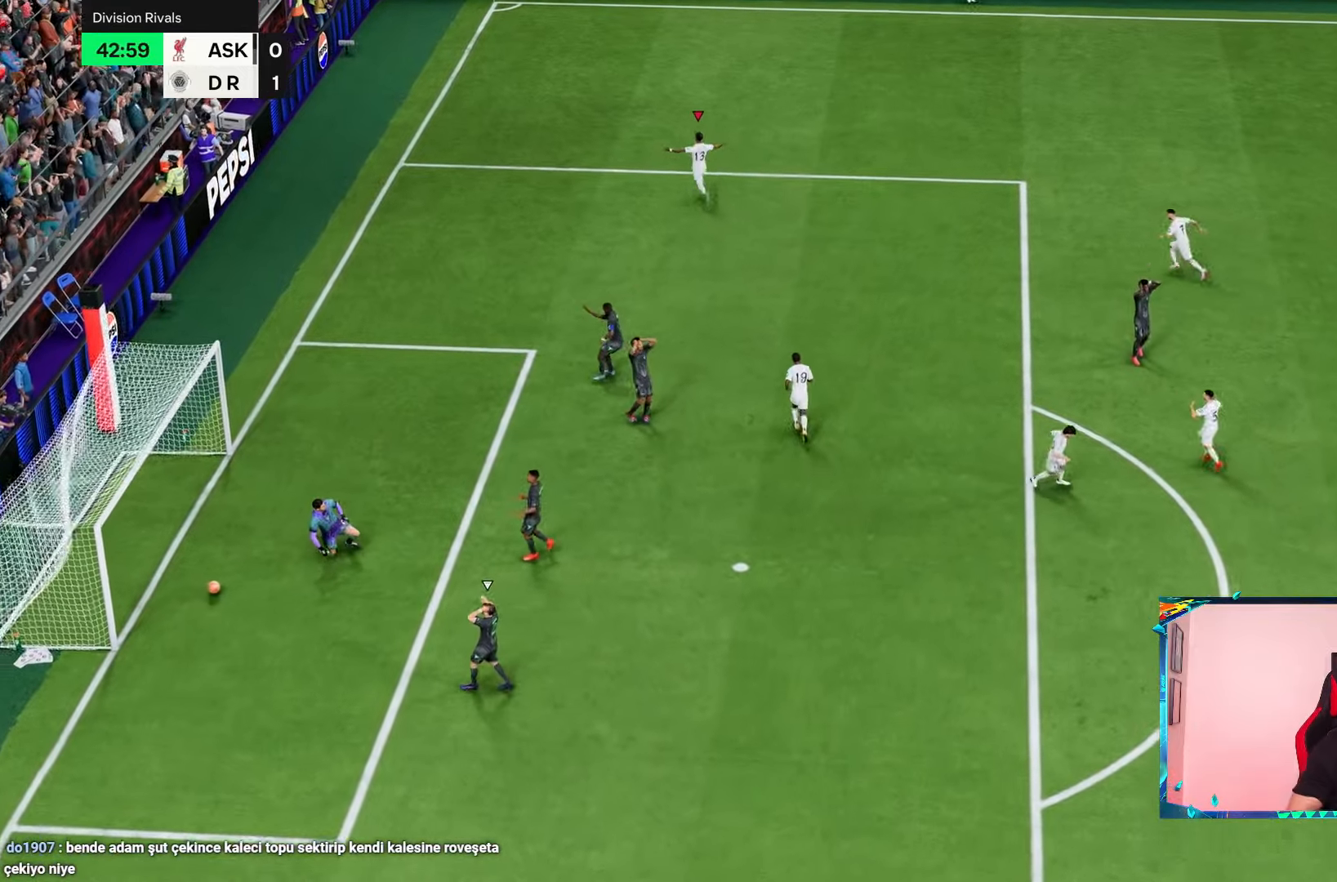
{"dt_ms": 500, "buttons": [], "left_stick": "center", "right_stick": "center", "events": []}